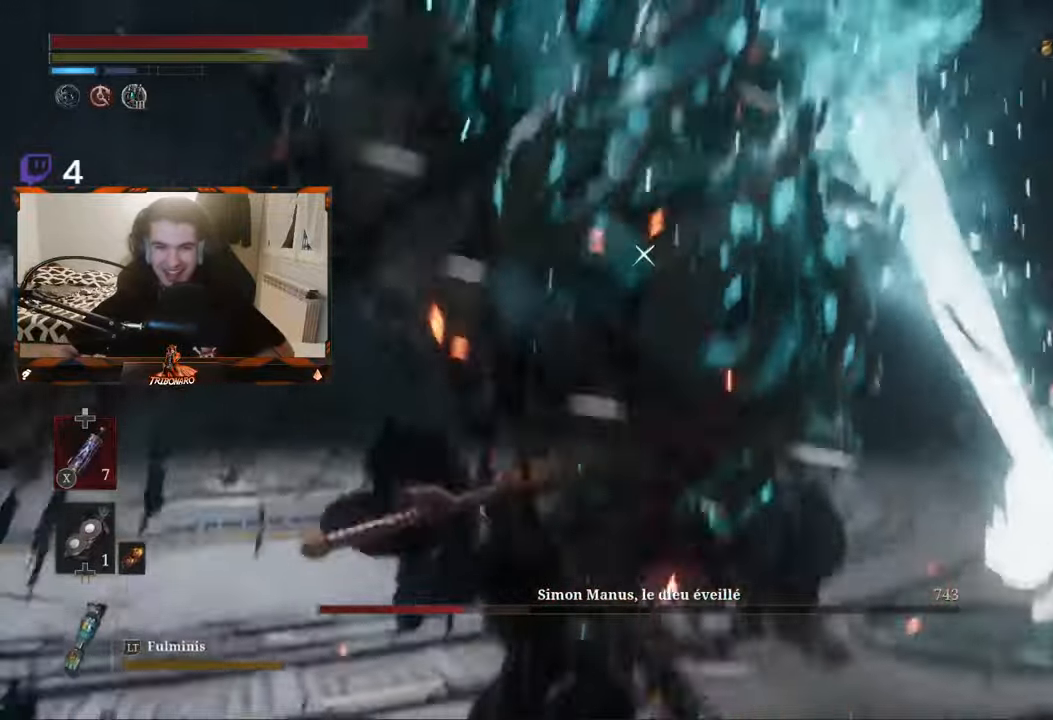
Gameplay with a controller (Xbox layout); each line is a JSON object with the inputs held at the frame after it. "events" lists button and stick changes between this image and that frame as [ms after this image, input, new state], when the widget could be followed in between.
{"buttons": [], "left_stick": "center", "right_stick": "center", "events": []}
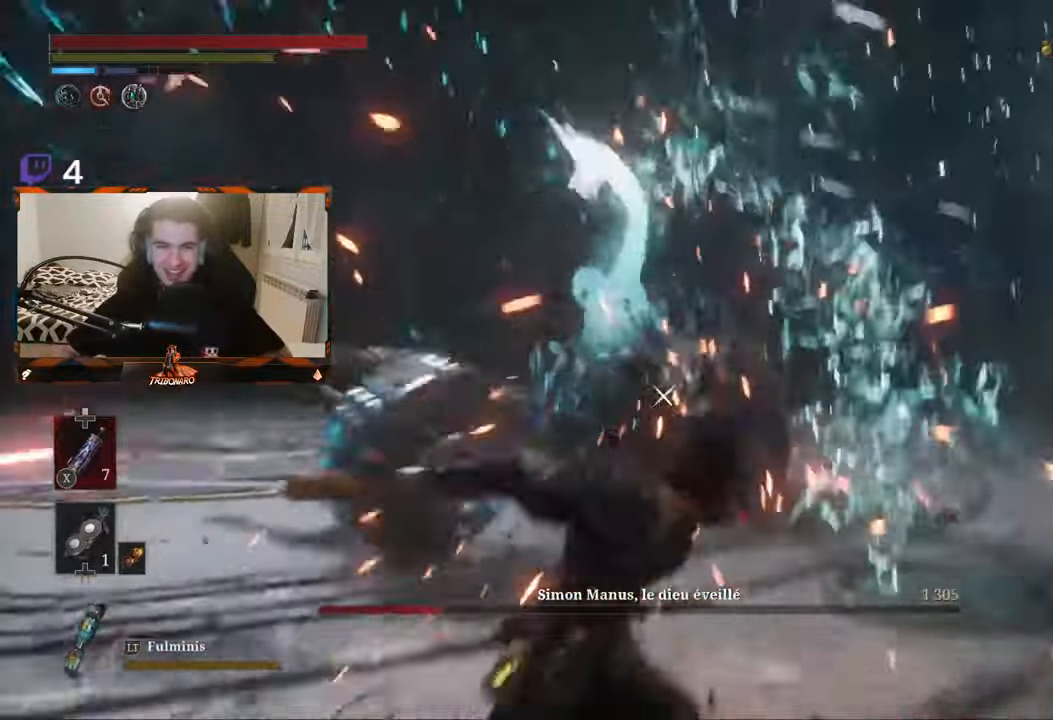
{"buttons": [], "left_stick": "up", "right_stick": "center", "events": [[417, "left_stick", "up-right"], [467, "left_stick", "up"]]}
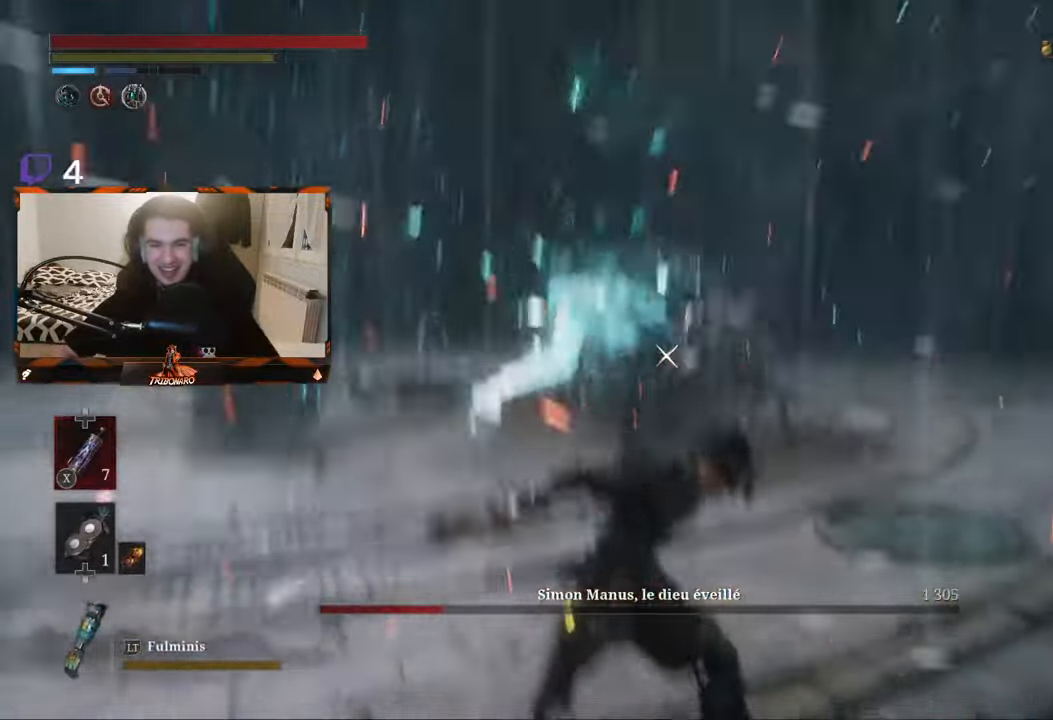
{"buttons": [], "left_stick": "up", "right_stick": "center", "events": []}
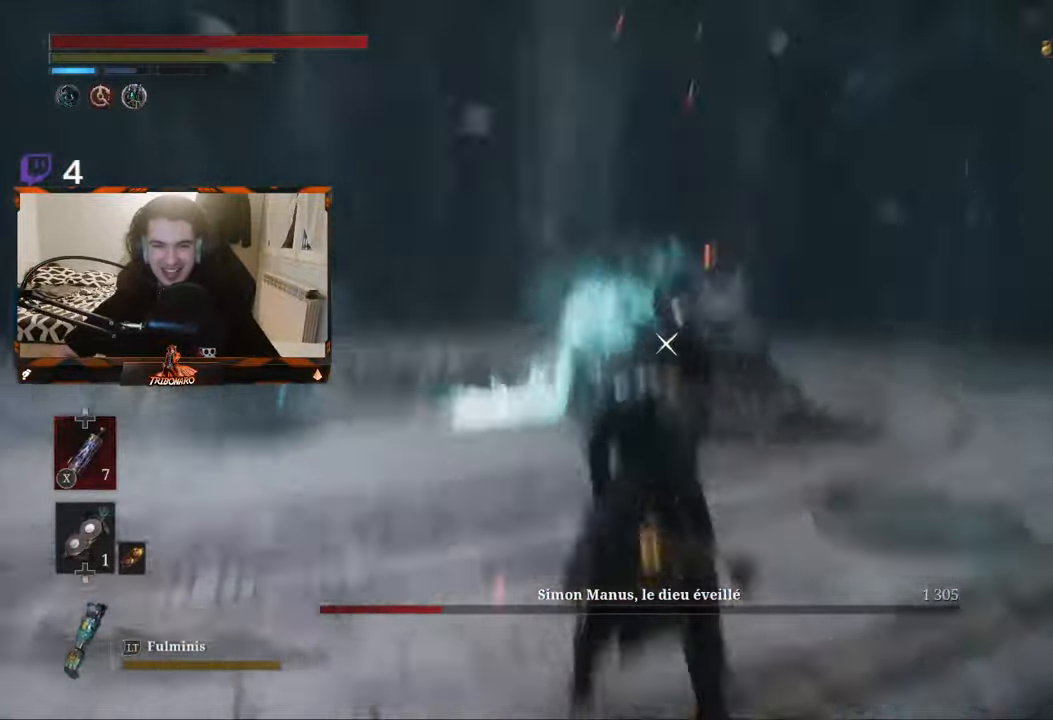
{"buttons": [], "left_stick": "up", "right_stick": "center", "events": []}
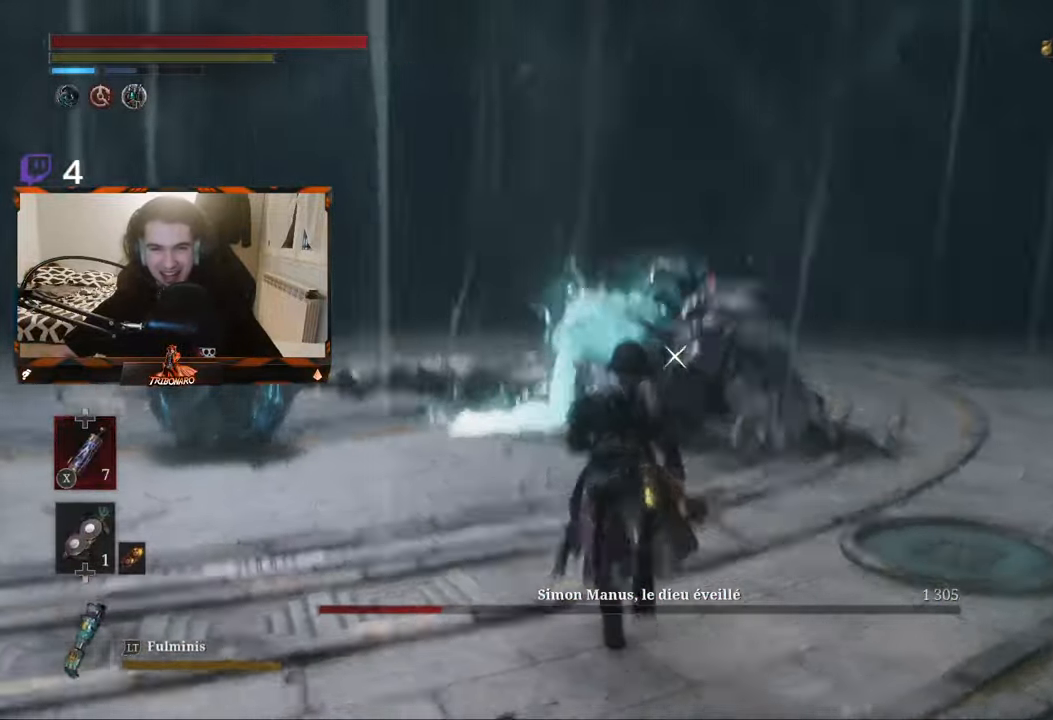
{"buttons": [], "left_stick": "up", "right_stick": "center", "events": []}
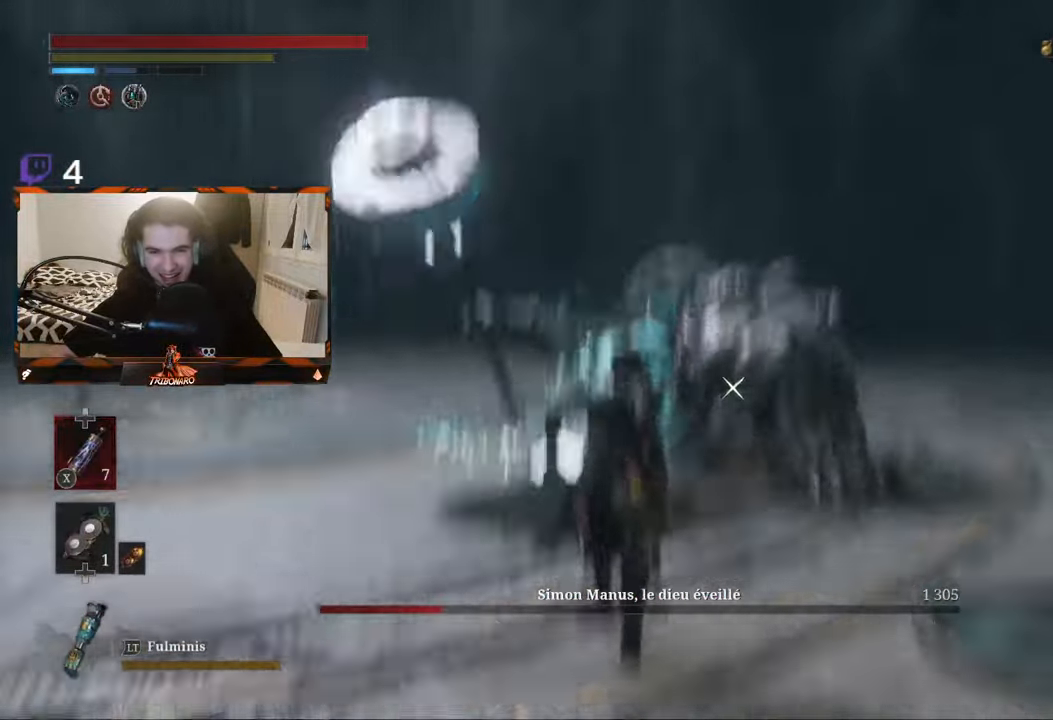
{"buttons": [], "left_stick": "up", "right_stick": "center", "events": [[217, "R1", "down"], [300, "R1", "up"]]}
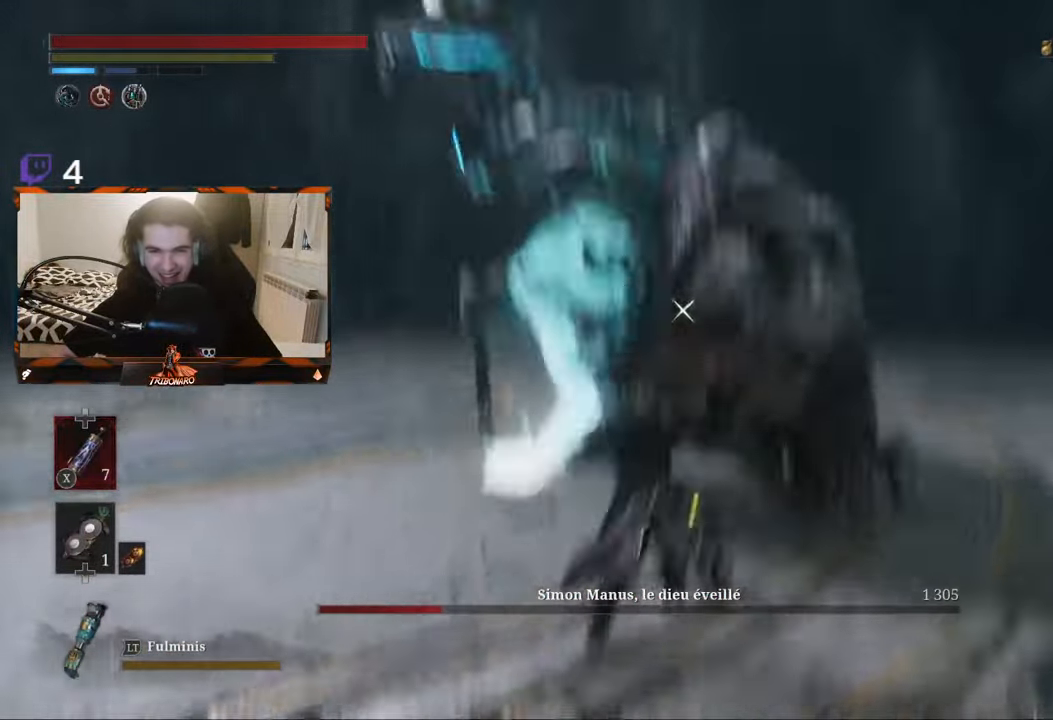
{"buttons": ["R1"], "left_stick": "center", "right_stick": "center", "events": [[317, "R1", "down"], [317, "left_stick", "center"], [434, "R1", "up"], [467, "R1", "down"]]}
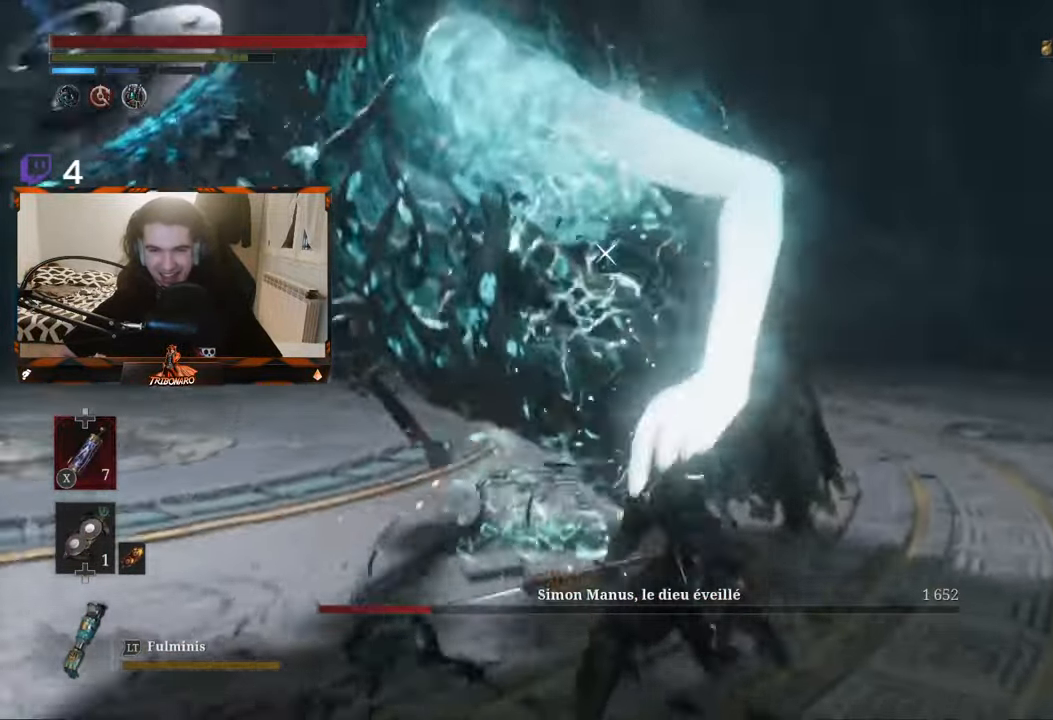
{"buttons": [], "left_stick": "up", "right_stick": "center", "events": [[50, "R1", "up"], [50, "left_stick", "up"], [134, "R1", "down"], [234, "R1", "up"], [317, "R1", "down"], [417, "R1", "up"]]}
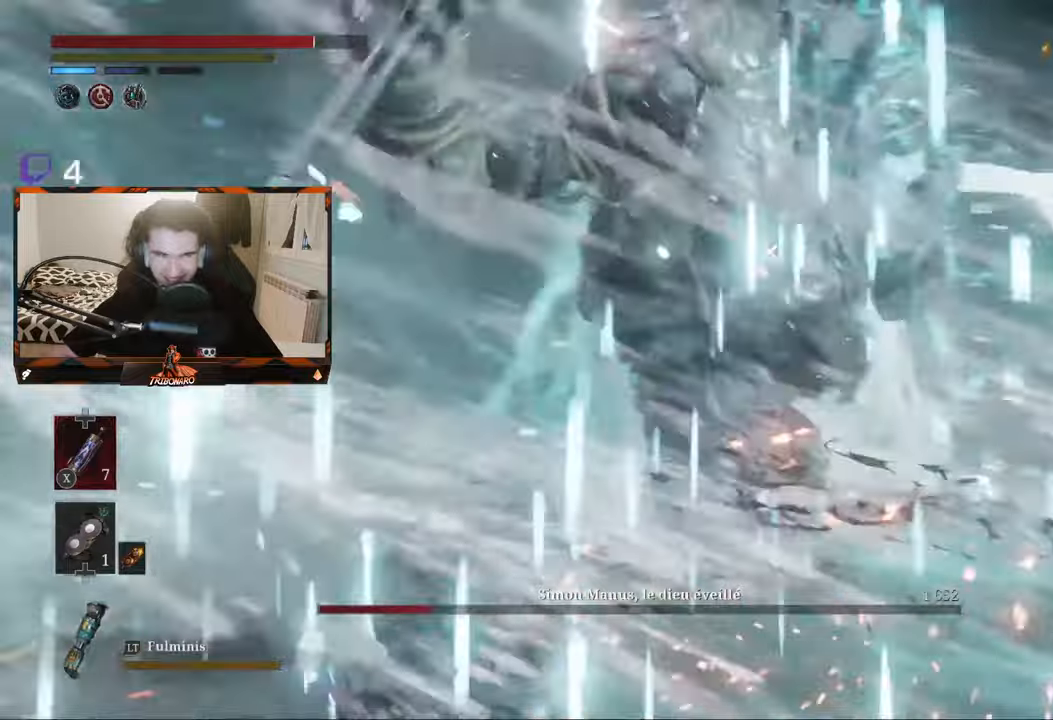
{"buttons": ["B"], "left_stick": "up", "right_stick": "center", "events": [[16, "R1", "down"], [100, "R1", "up"], [483, "B", "down"]]}
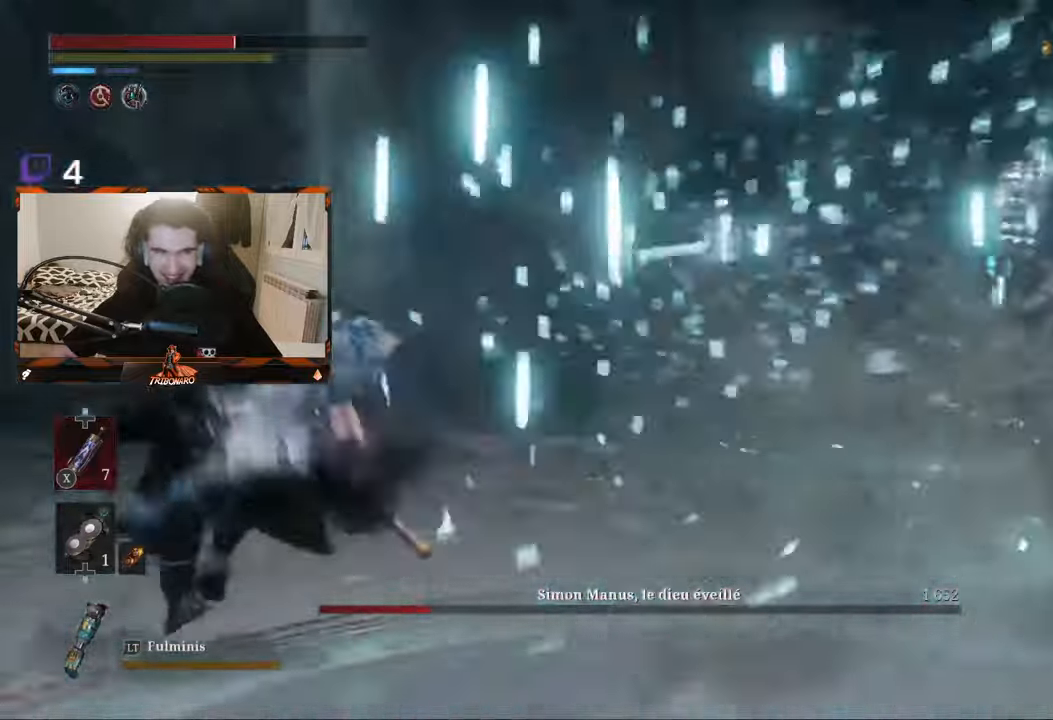
{"buttons": [], "left_stick": "up", "right_stick": "center", "events": [[100, "B", "up"]]}
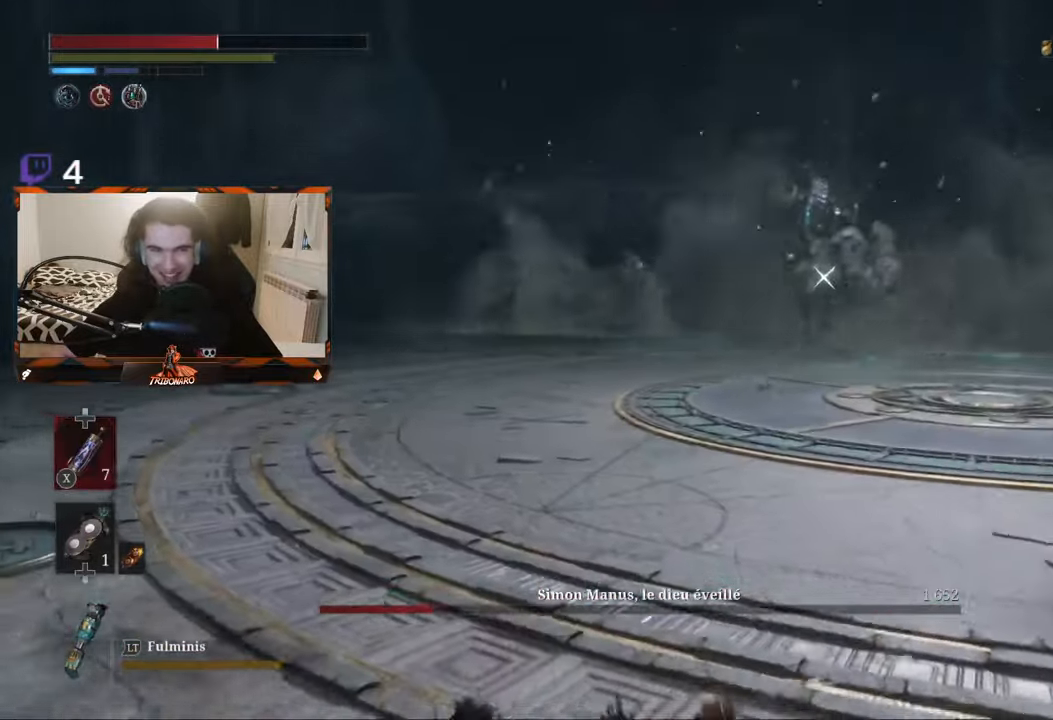
{"buttons": [], "left_stick": "up", "right_stick": "center", "events": [[66, "B", "down"], [150, "B", "up"]]}
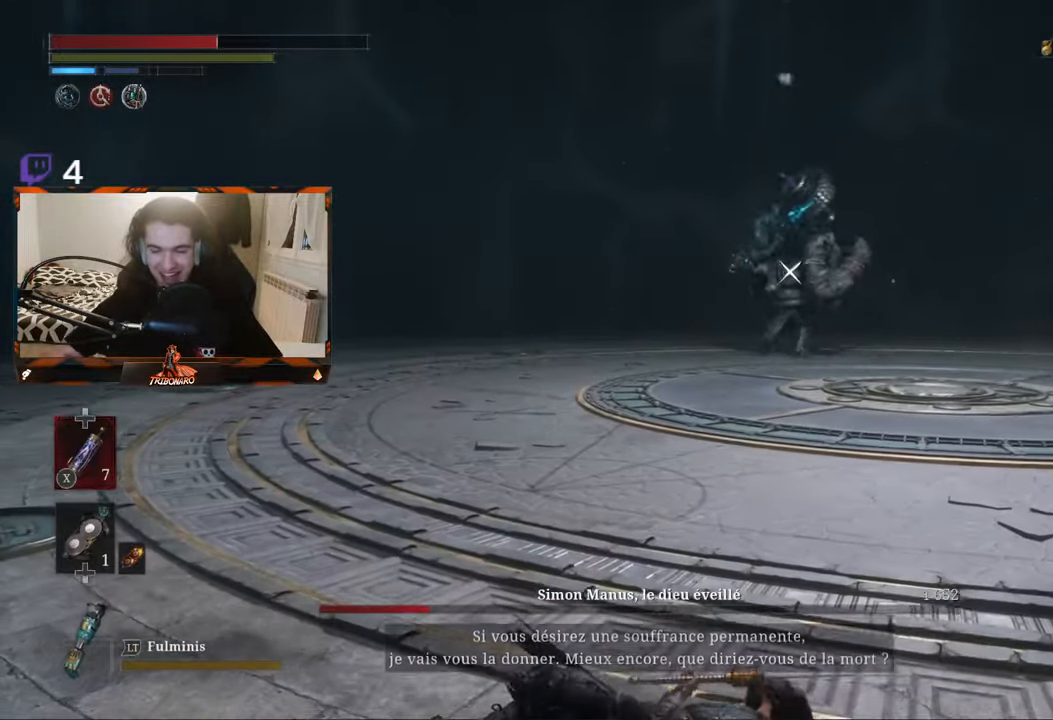
{"buttons": [], "left_stick": "up", "right_stick": "center", "events": []}
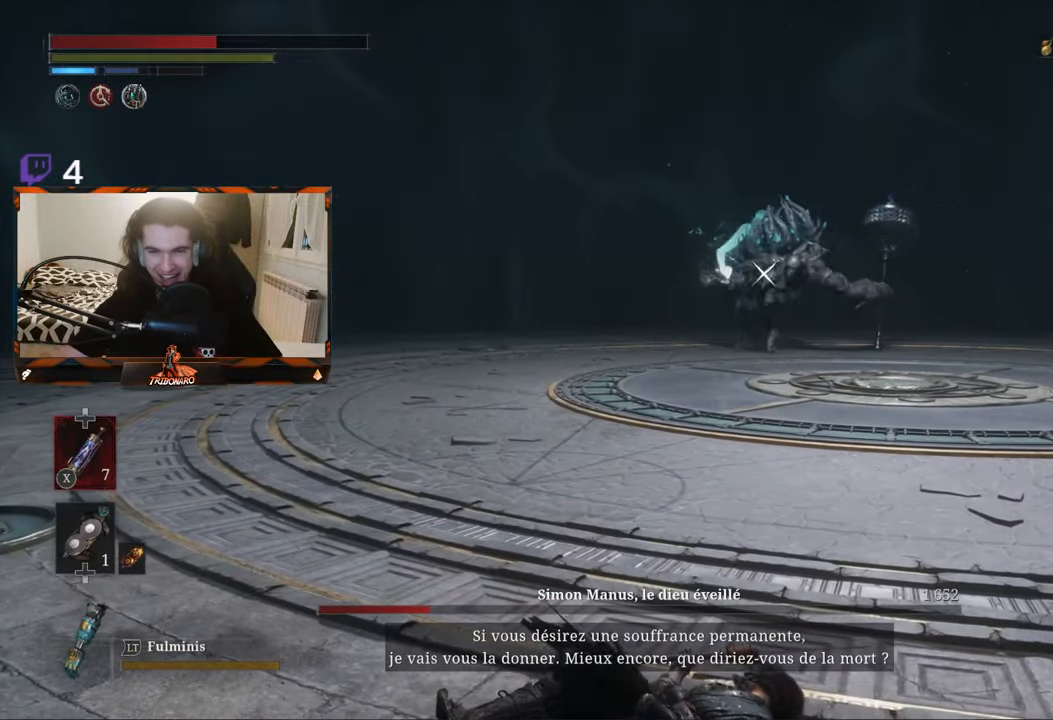
{"buttons": [], "left_stick": "up", "right_stick": "center", "events": []}
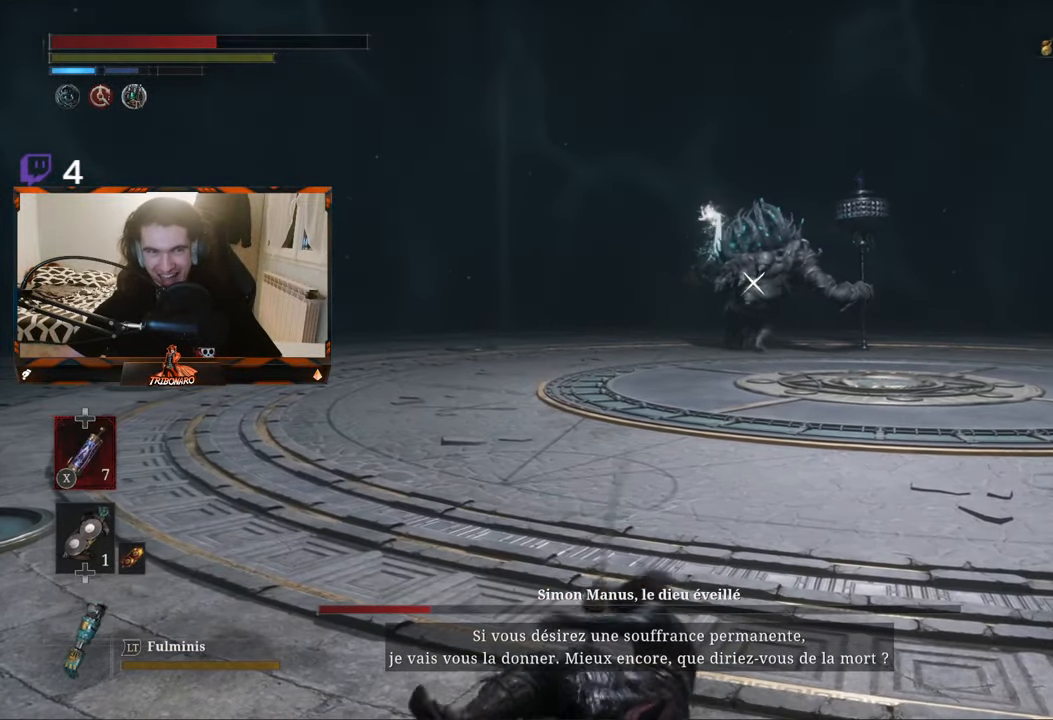
{"buttons": [], "left_stick": "up", "right_stick": "center", "events": [[250, "B", "down"], [366, "B", "up"]]}
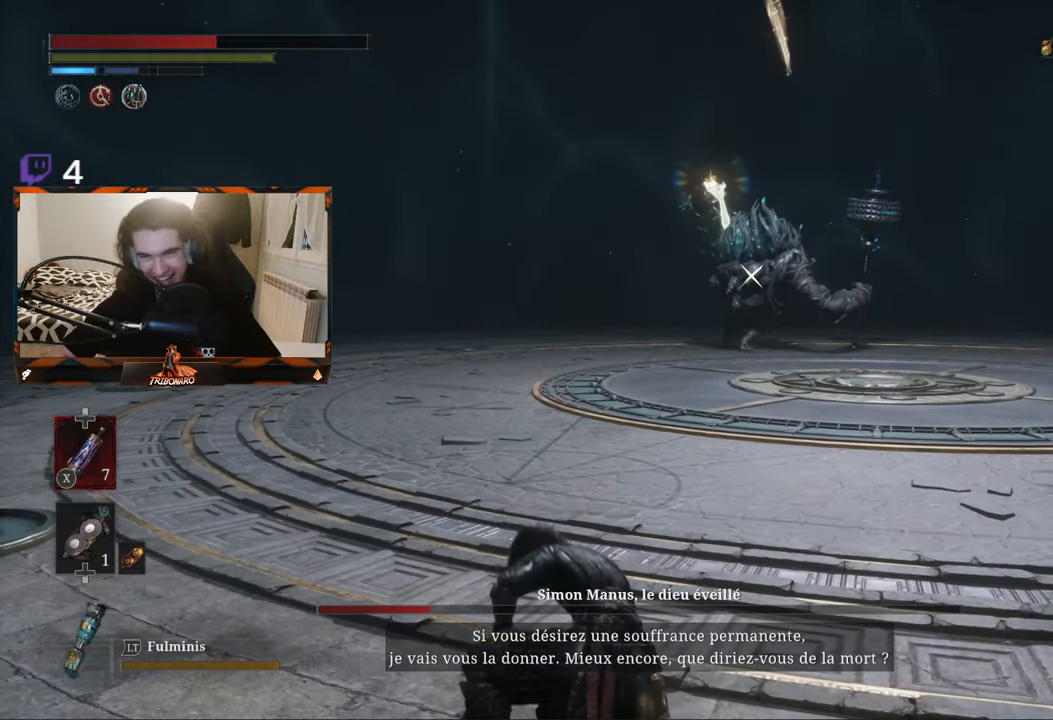
{"buttons": [], "left_stick": "up", "right_stick": "center", "events": []}
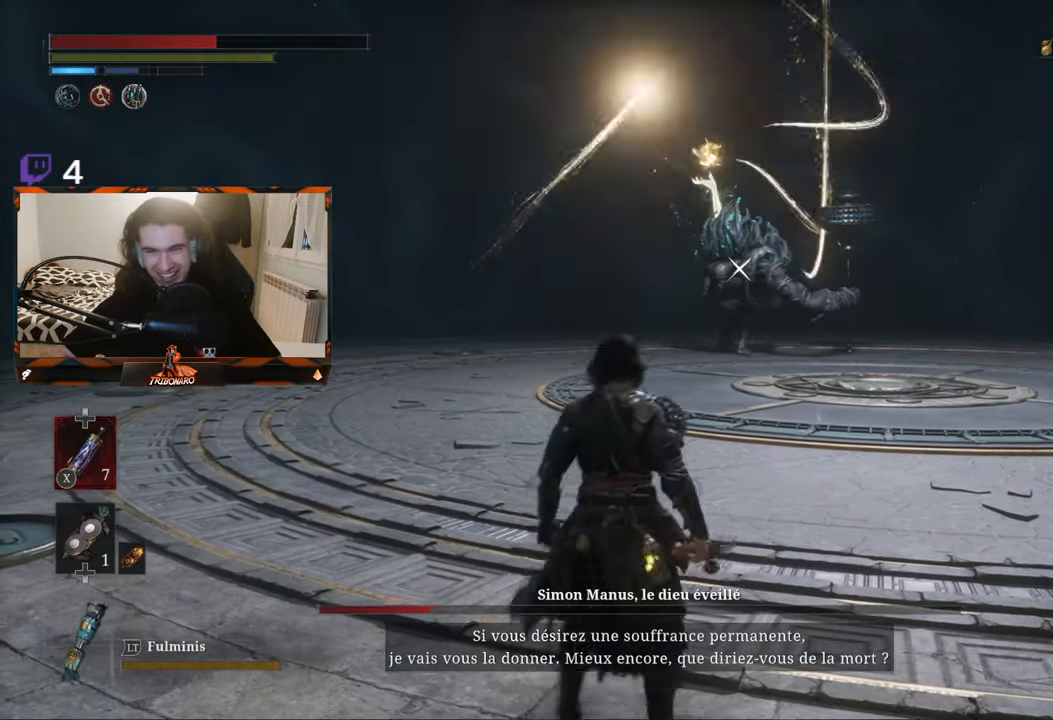
{"buttons": ["B"], "left_stick": "up", "right_stick": "center", "events": [[183, "B", "down"]]}
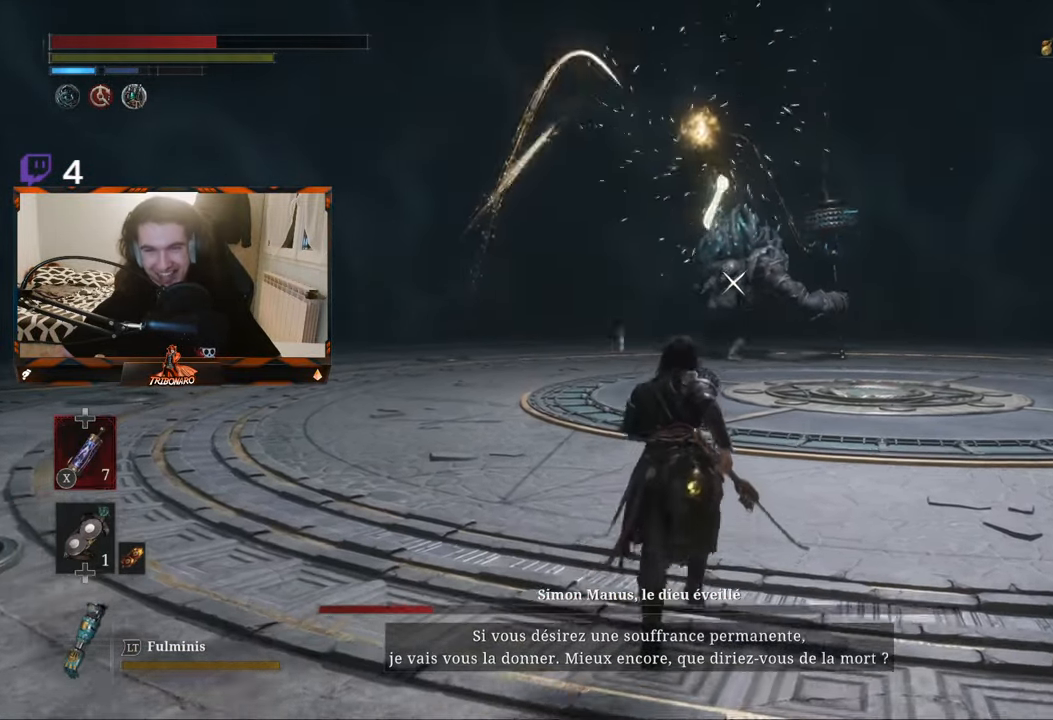
{"buttons": ["B"], "left_stick": "up", "right_stick": "center", "events": []}
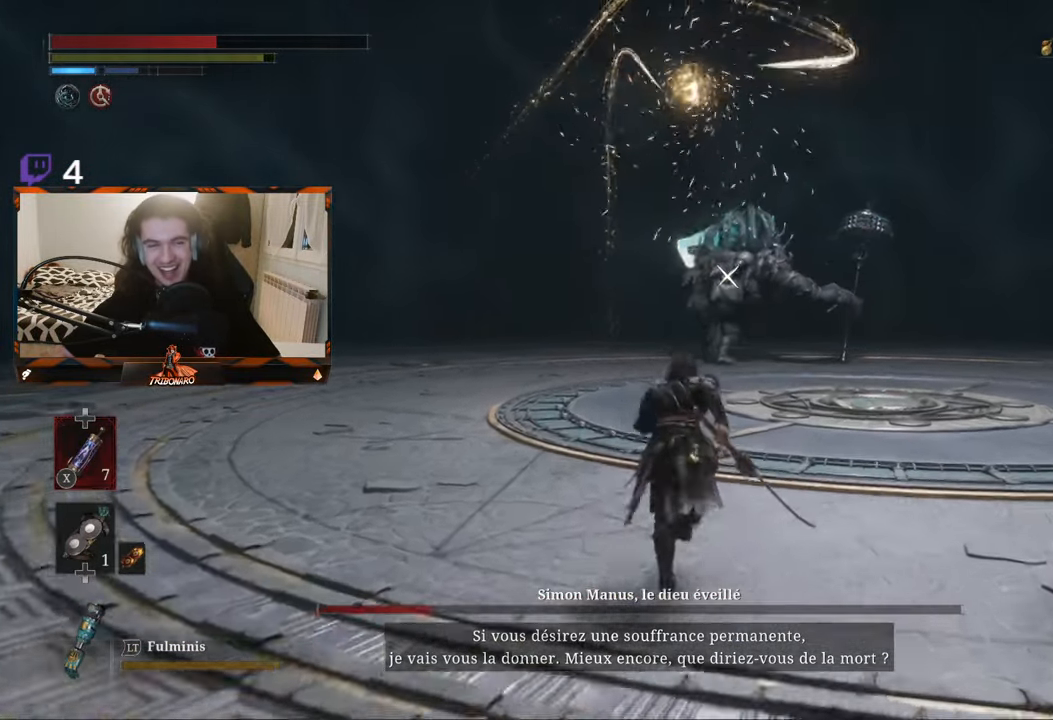
{"buttons": ["B"], "left_stick": "up", "right_stick": "center", "events": []}
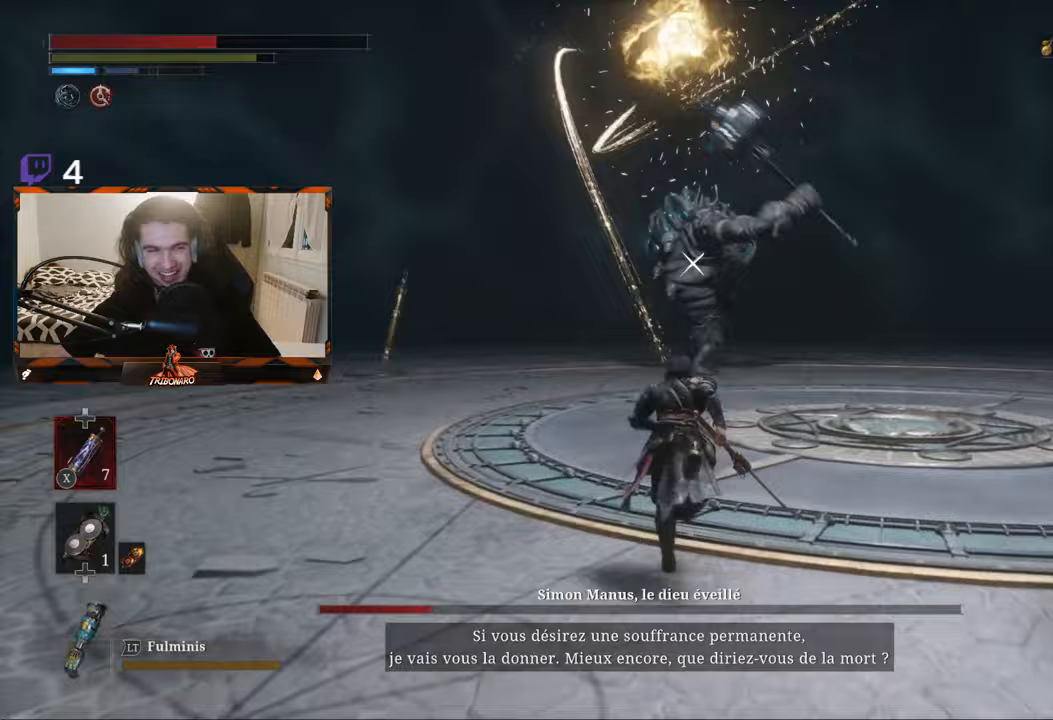
{"buttons": ["B"], "left_stick": "up", "right_stick": "center", "events": []}
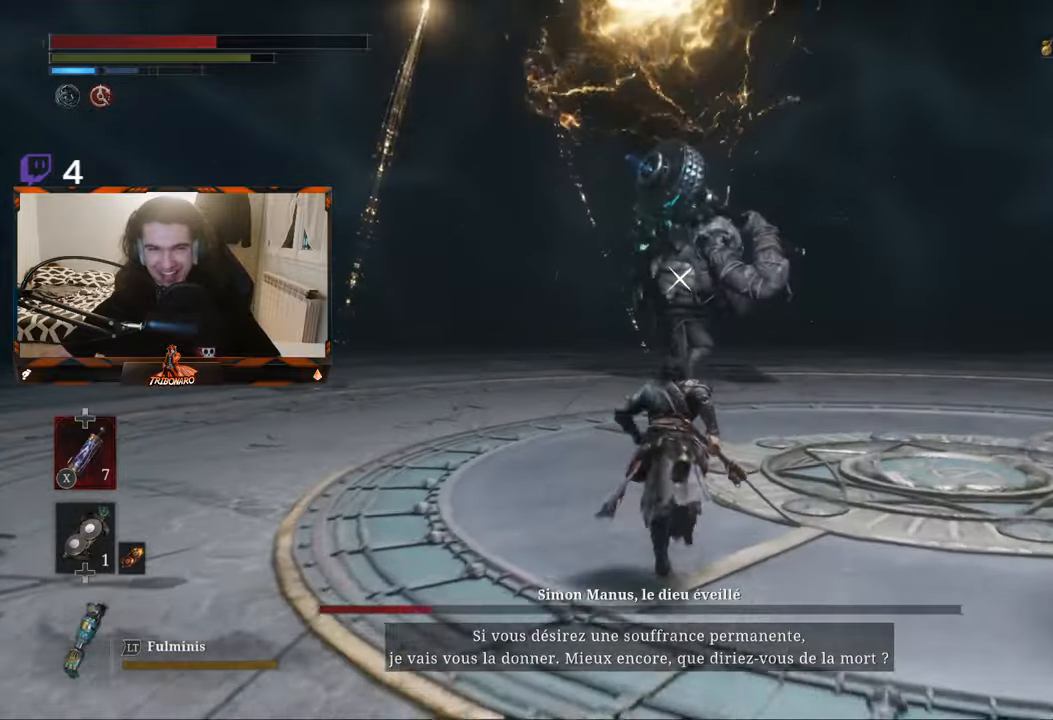
{"buttons": ["B"], "left_stick": "up", "right_stick": "center", "events": []}
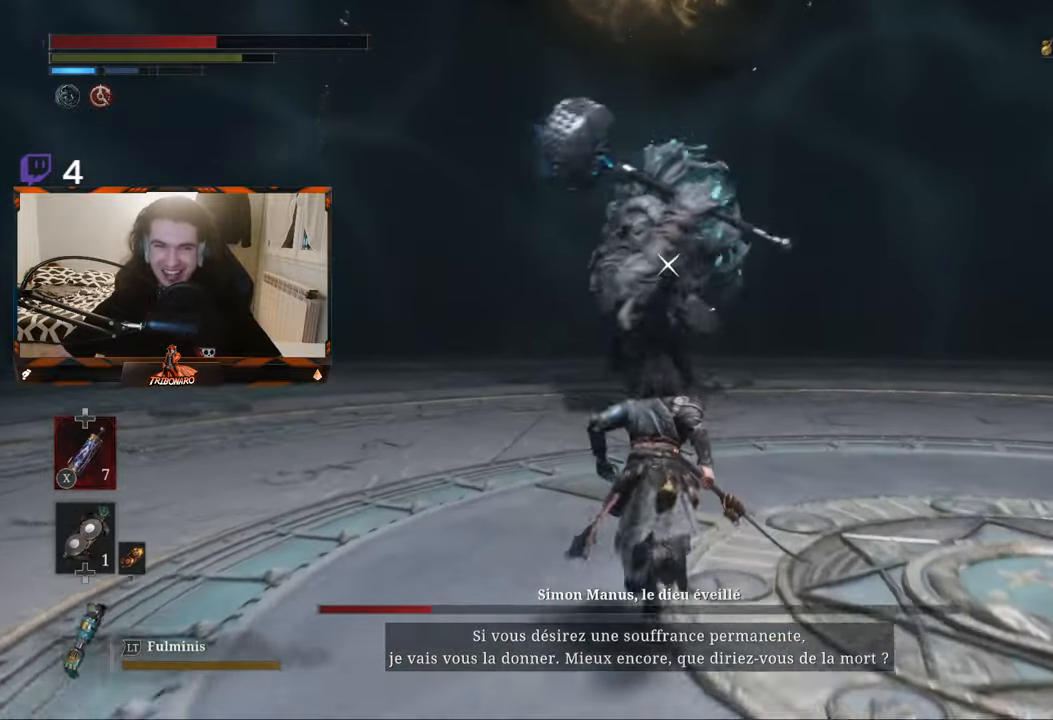
{"buttons": ["B"], "left_stick": "up", "right_stick": "center", "events": []}
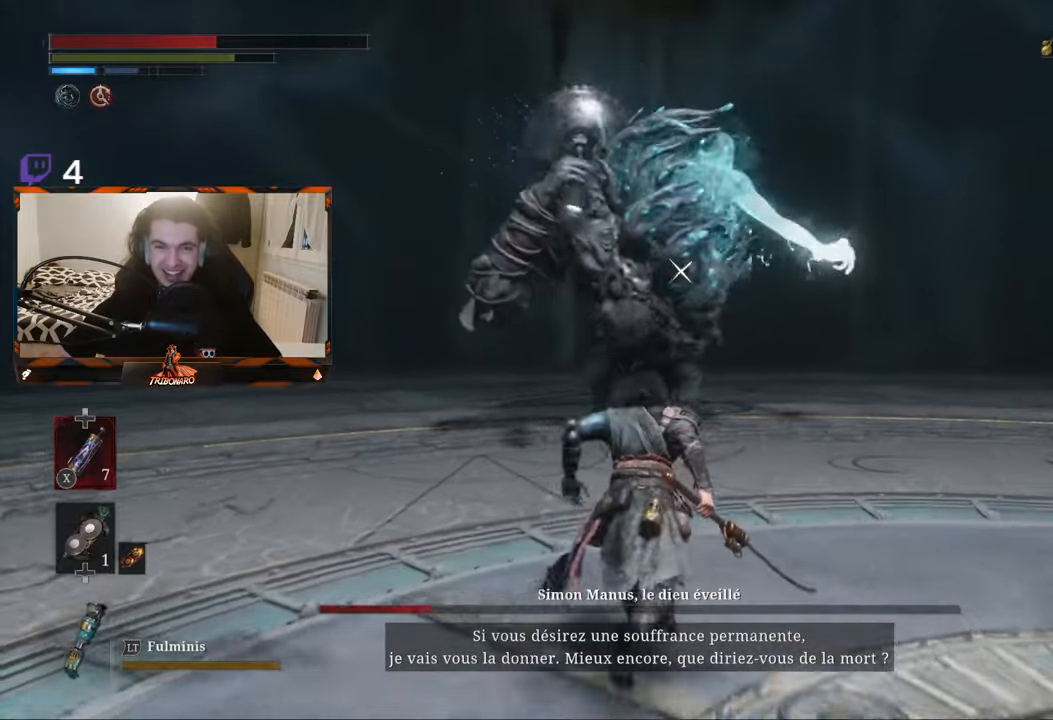
{"buttons": ["R1"], "left_stick": "up", "right_stick": "center", "events": [[433, "B", "up"], [450, "R1", "down"]]}
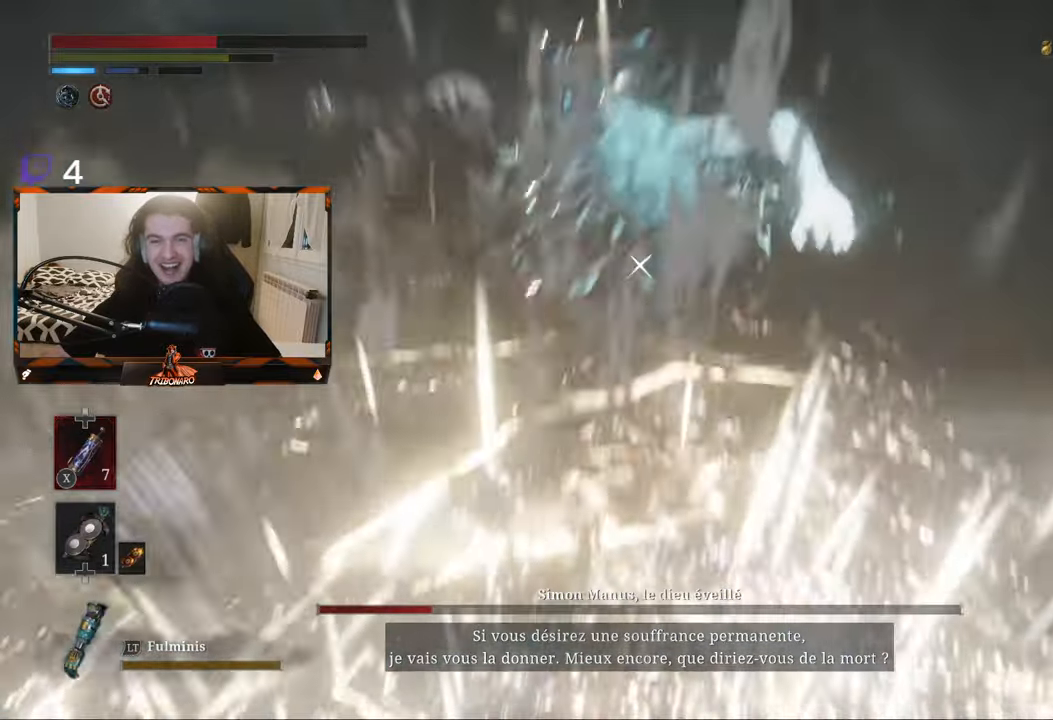
{"buttons": ["R1"], "left_stick": "up", "right_stick": "center", "events": [[50, "R1", "up"], [483, "R1", "down"]]}
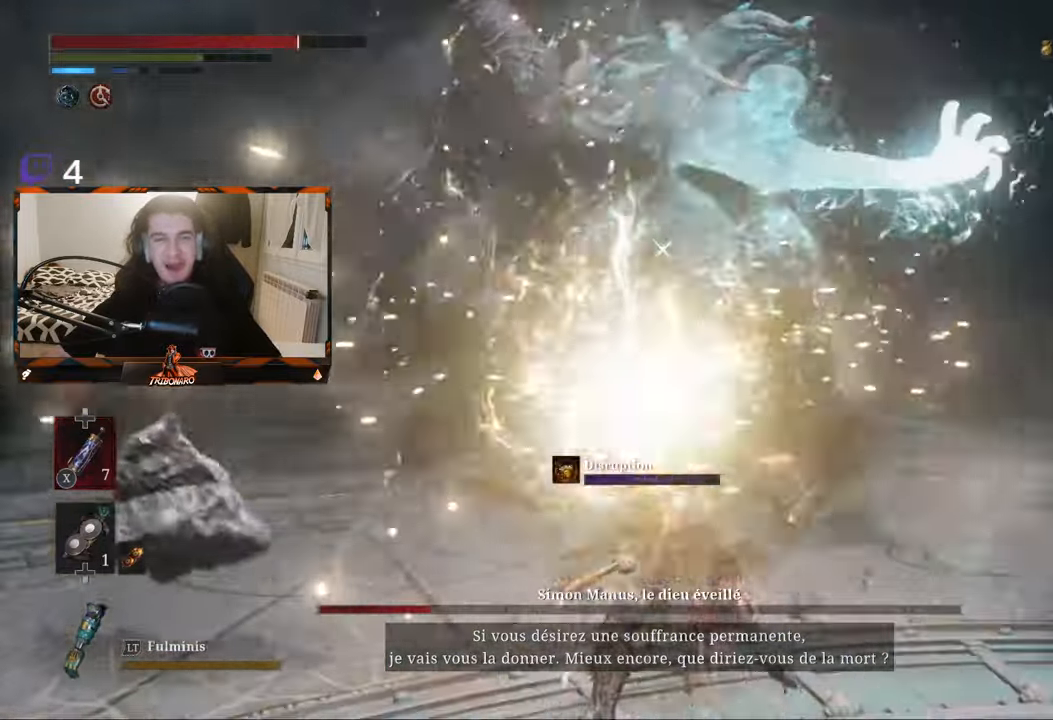
{"buttons": [], "left_stick": "up", "right_stick": "center", "events": [[83, "R1", "up"], [150, "R1", "down"], [233, "R1", "up"], [300, "R1", "down"], [367, "R1", "up"]]}
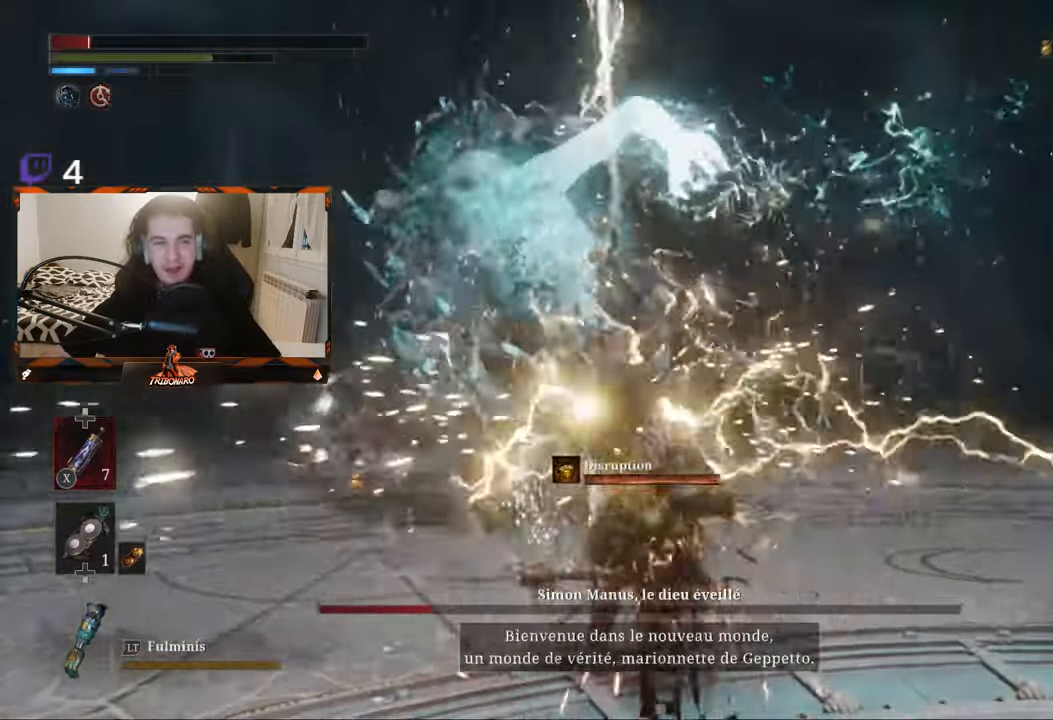
{"buttons": [], "left_stick": "up", "right_stick": "center", "events": []}
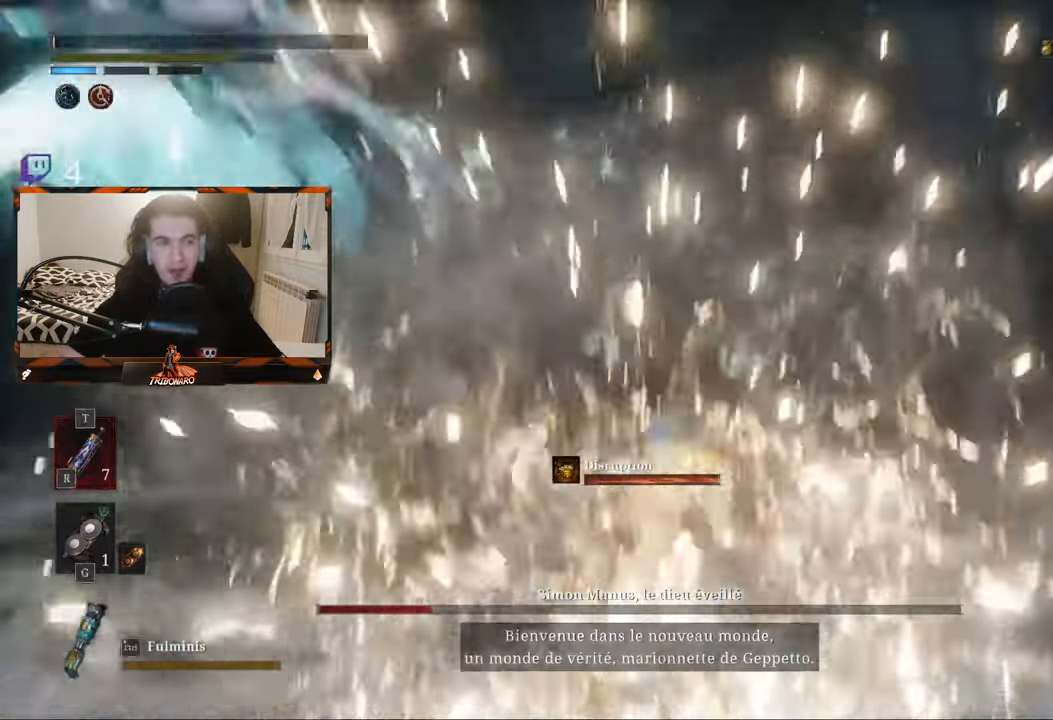
{"buttons": [], "left_stick": "up", "right_stick": "center", "events": []}
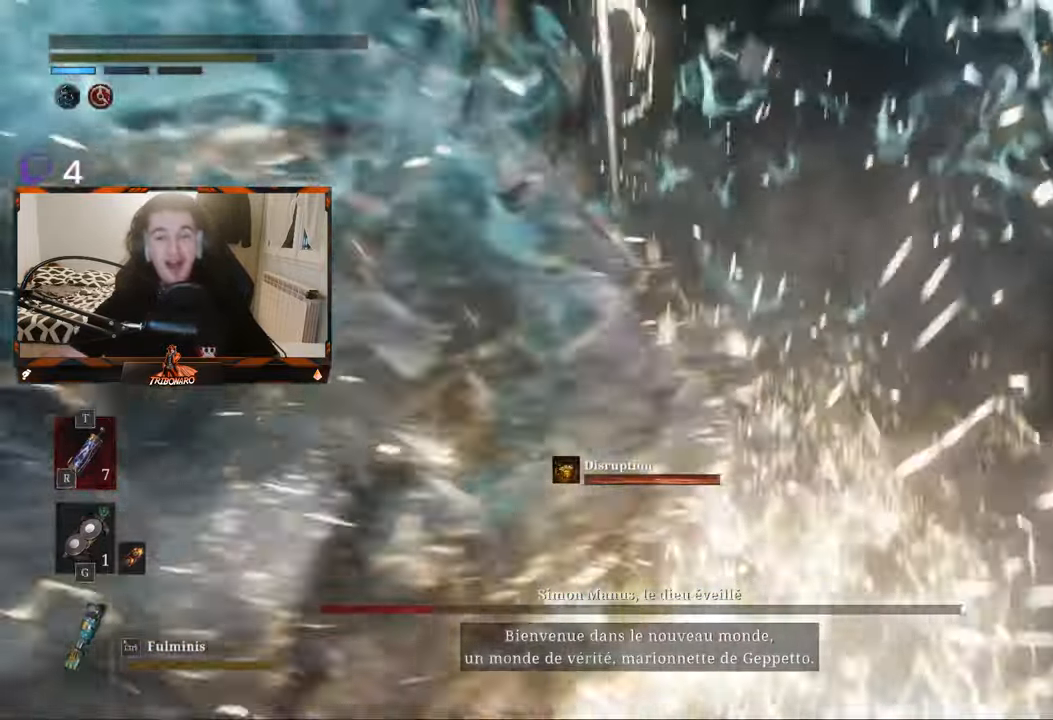
{"buttons": [], "left_stick": "center", "right_stick": "center", "events": [[17, "left_stick", "center"]]}
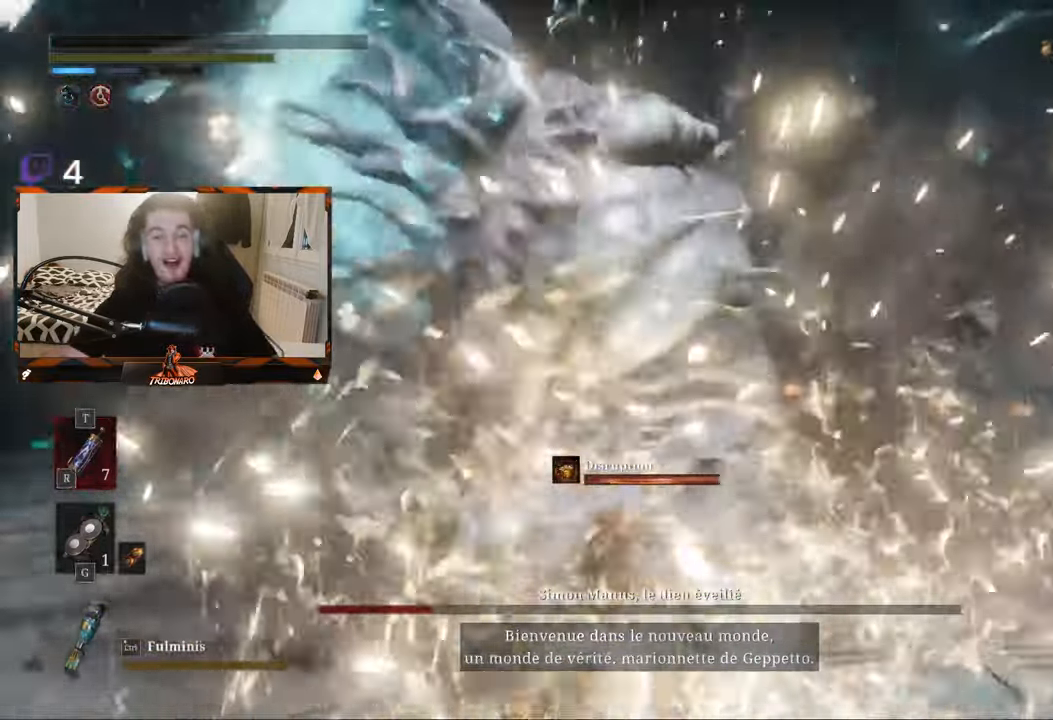
{"buttons": [], "left_stick": "center", "right_stick": "center", "events": []}
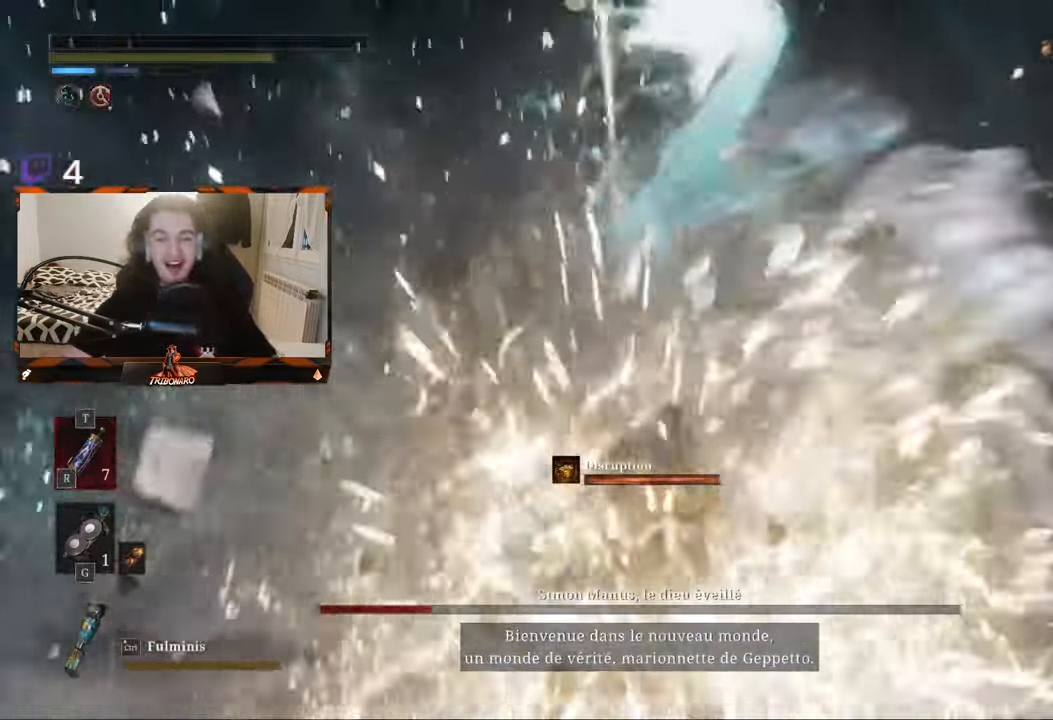
{"buttons": [], "left_stick": "up", "right_stick": "center", "events": [[117, "left_stick", "up"]]}
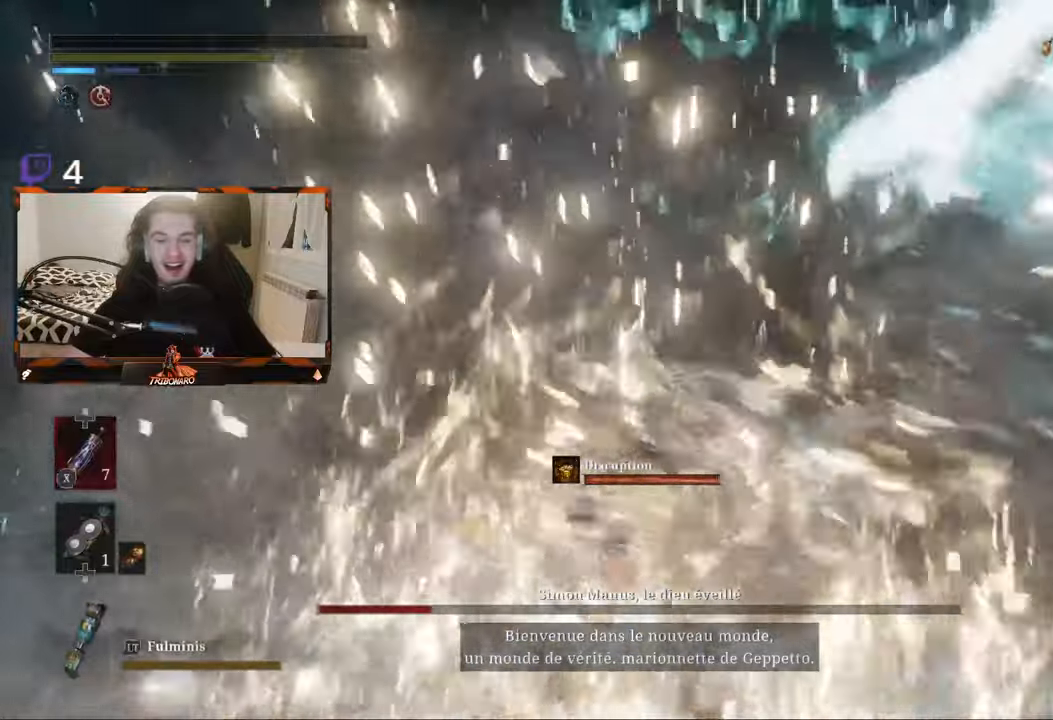
{"buttons": [], "left_stick": "center", "right_stick": "center", "events": [[84, "left_stick", "up-right"], [334, "left_stick", "center"]]}